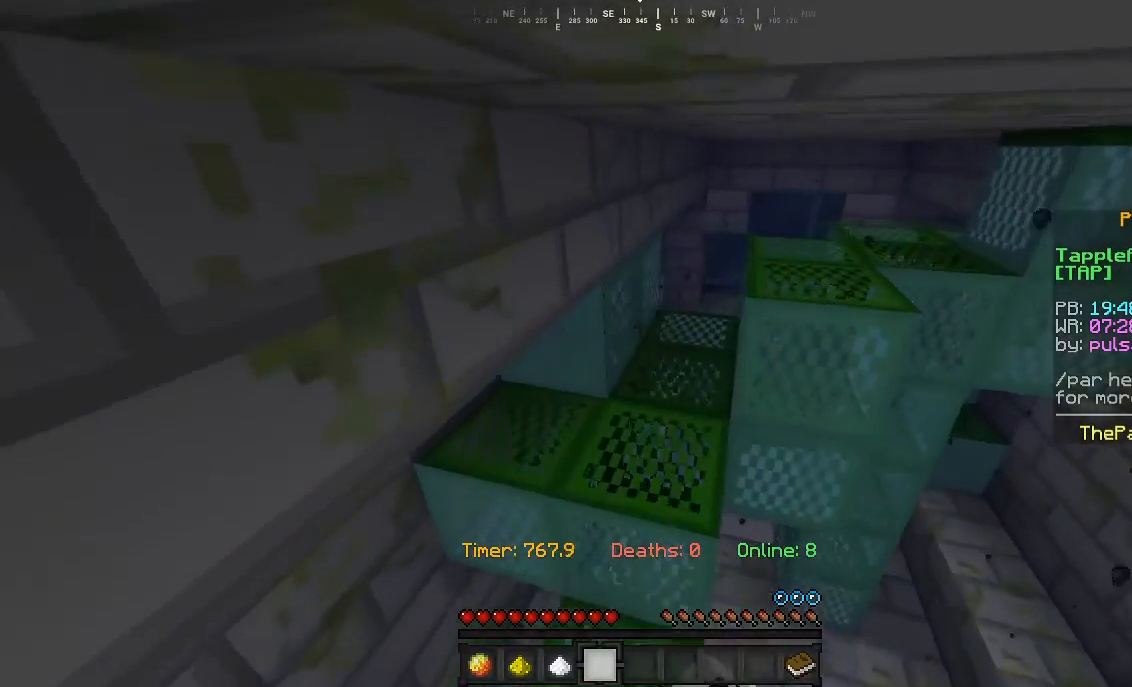
Gameplay with keyboard and mouse; each line is a JSON object with the keys and mouse buttons held at the frame after it. "events" lists presses ("down") and releases ("up") of "a", "d", "s", "w", "mouse_left" and "mouse_right" between this image and that frame as [ms after this image, input, new state], when the widget could be followed in between. "mouse_left", "mouse_right" = the "left", "right" buttons of the "mouse" list. No other keys are recorded. Fast repeated clicks can show as one long hold. Mouse movement is not recorded.
{"keys": ["w"], "mouse": [], "events": []}
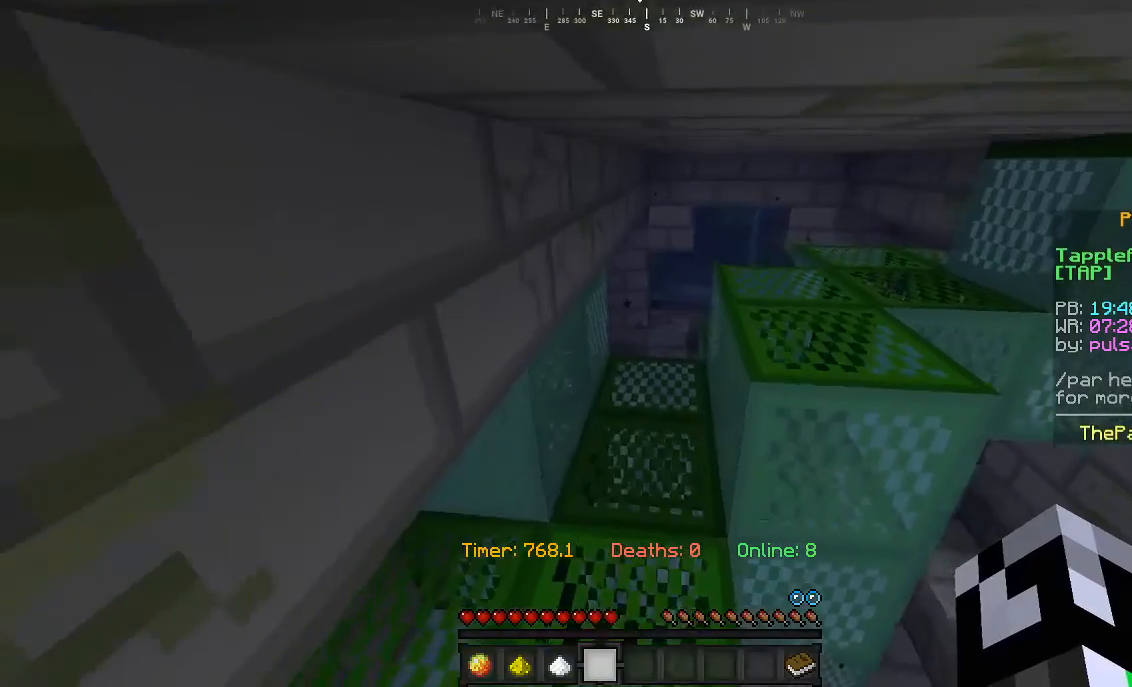
{"keys": ["w"], "mouse": [], "events": []}
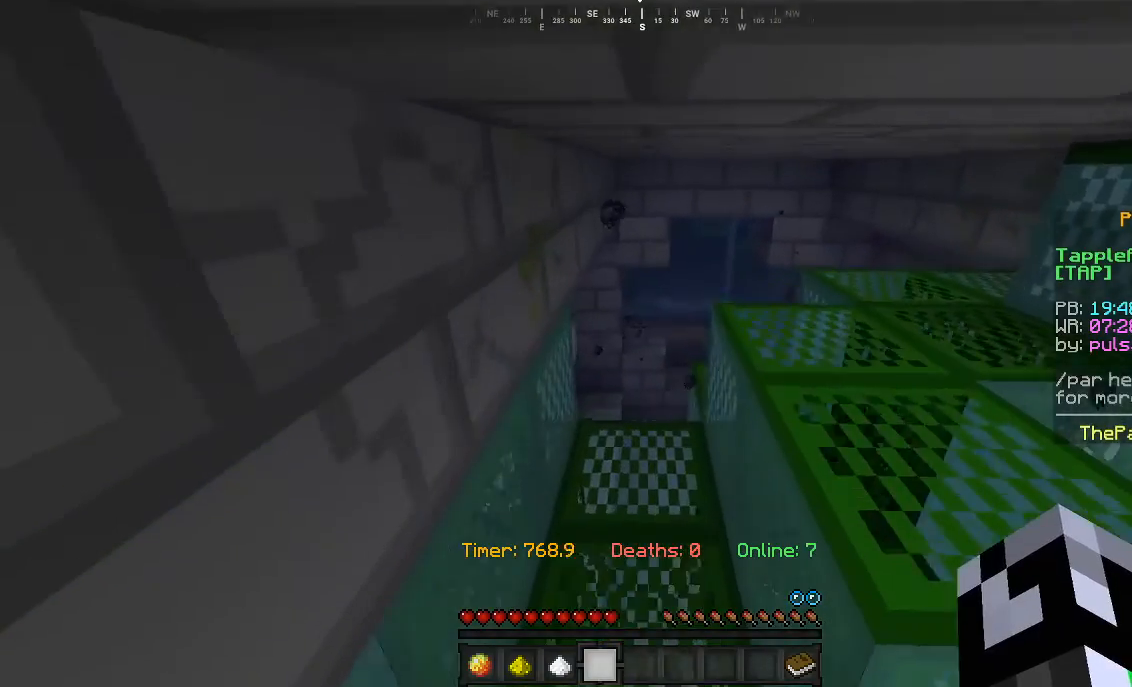
{"keys": ["w"], "mouse": [], "events": []}
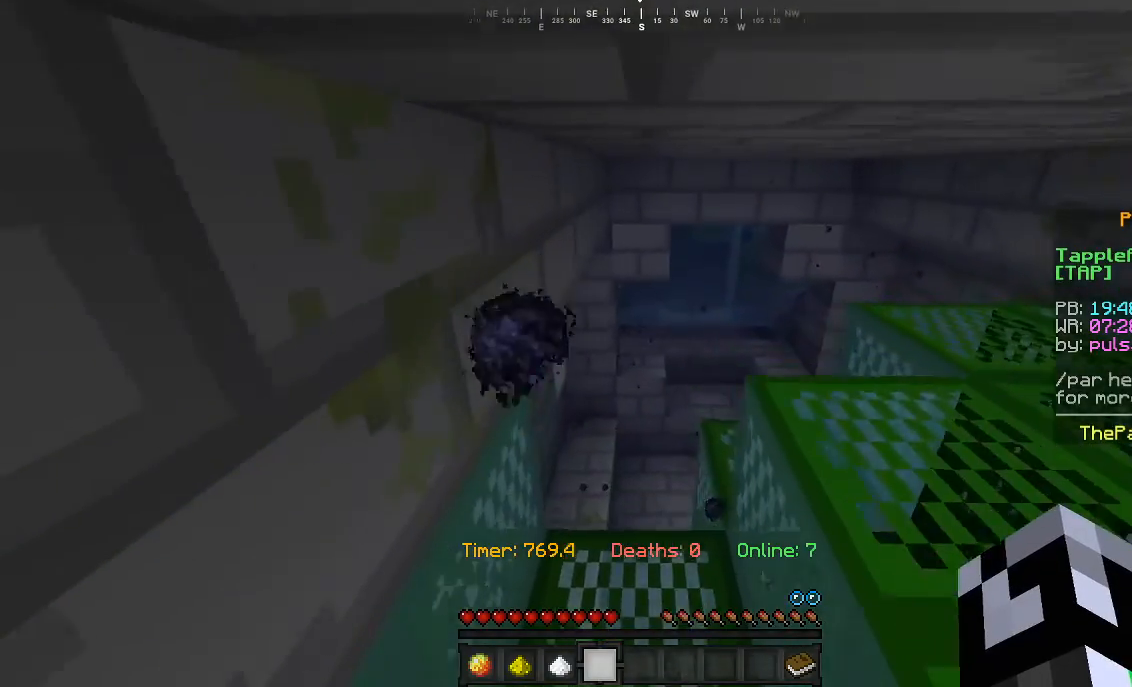
{"keys": ["w"], "mouse": [], "events": []}
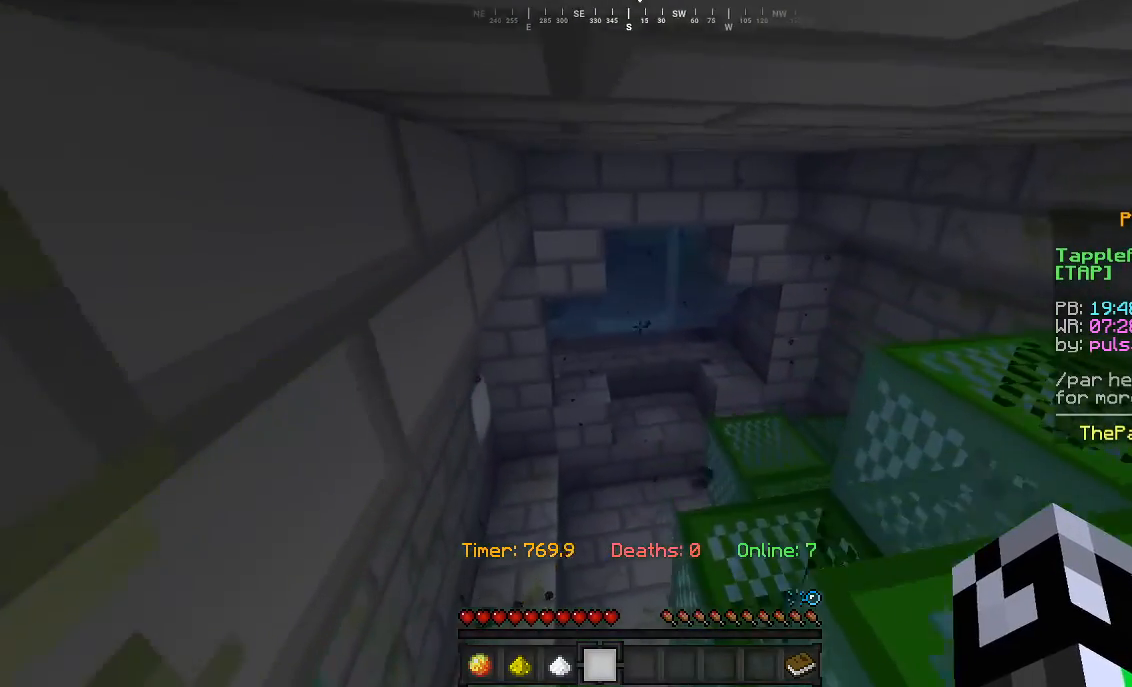
{"keys": ["w"], "mouse": [], "events": []}
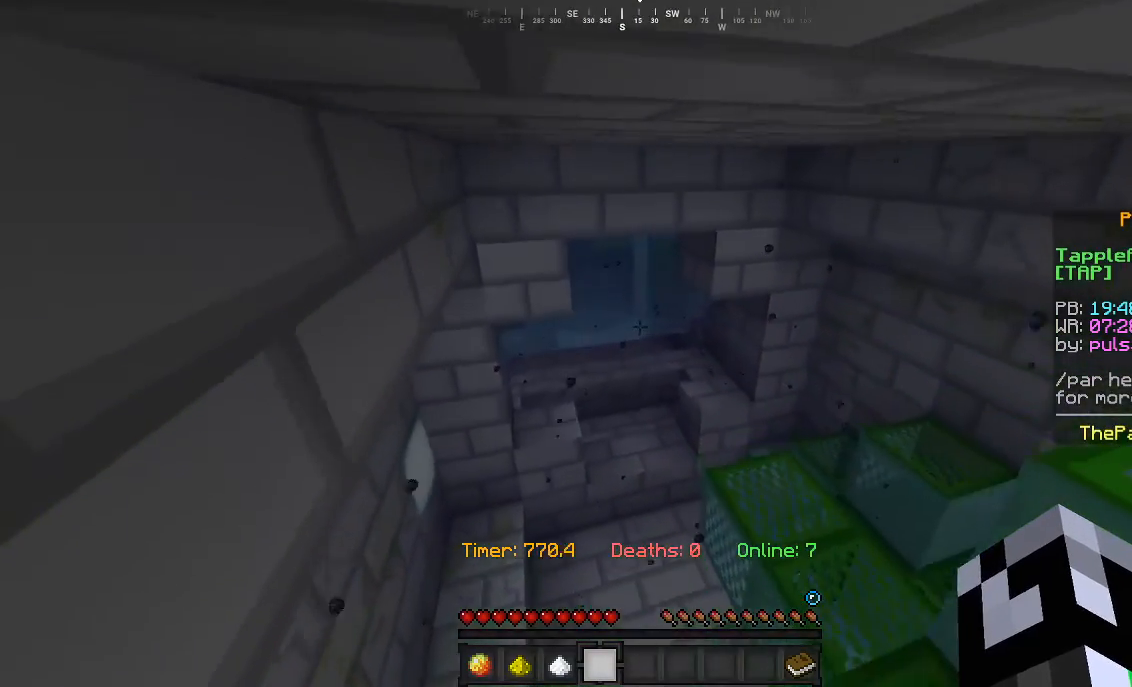
{"keys": ["w"], "mouse": [], "events": []}
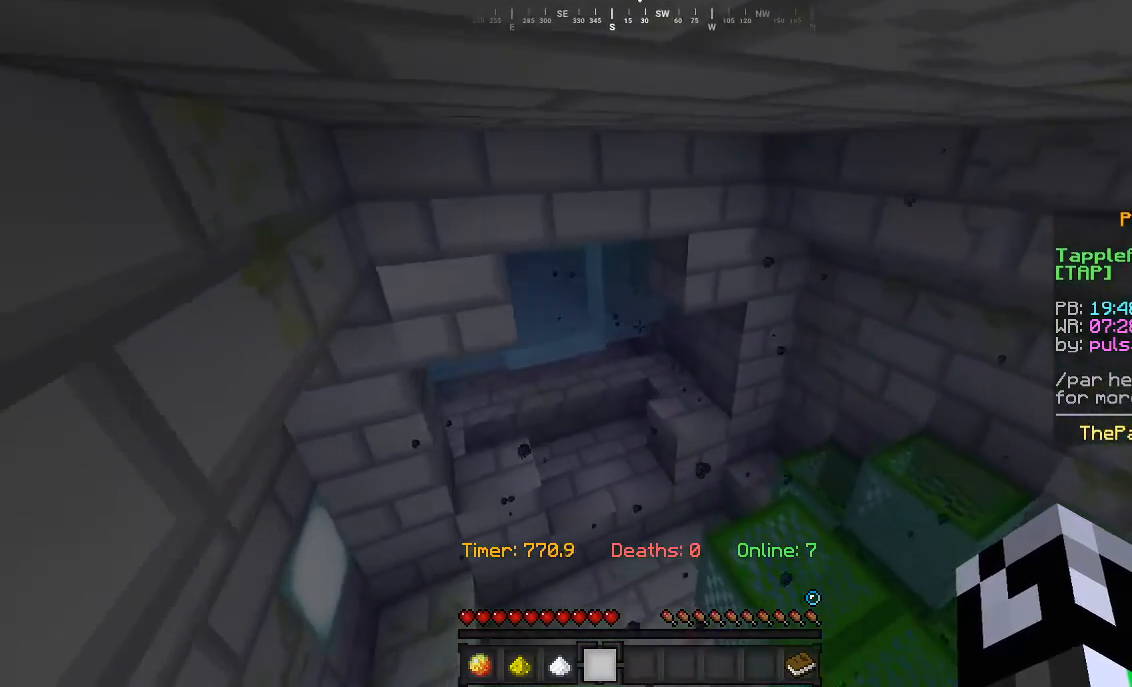
{"keys": ["w"], "mouse": [], "events": []}
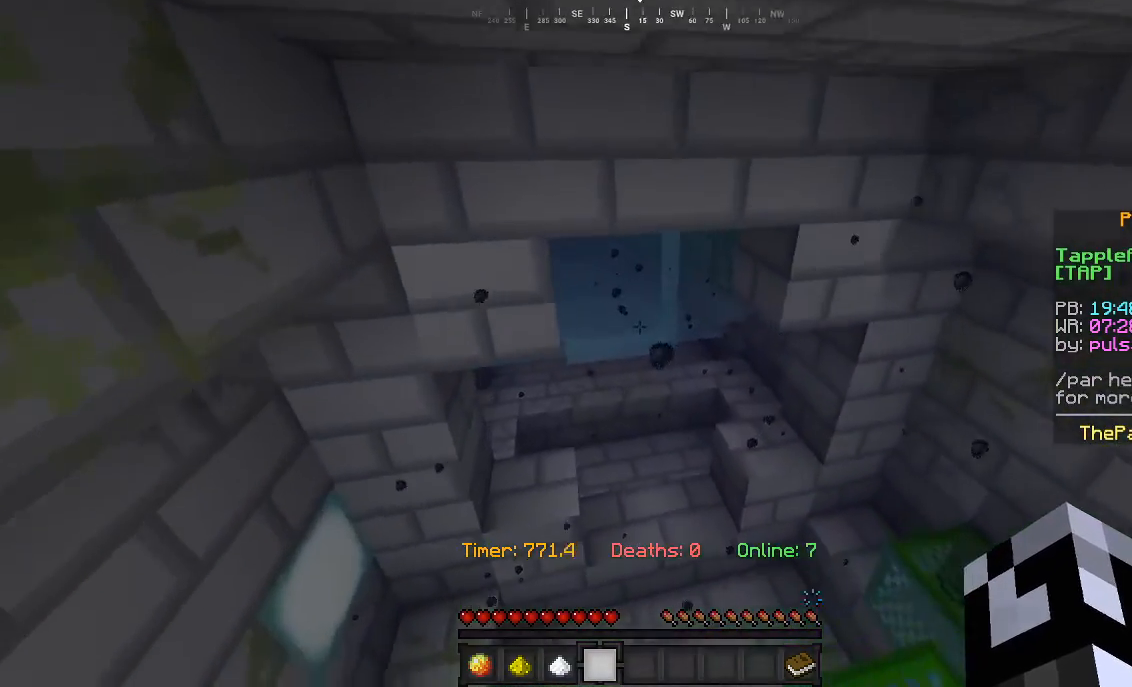
{"keys": ["w"], "mouse": [], "events": []}
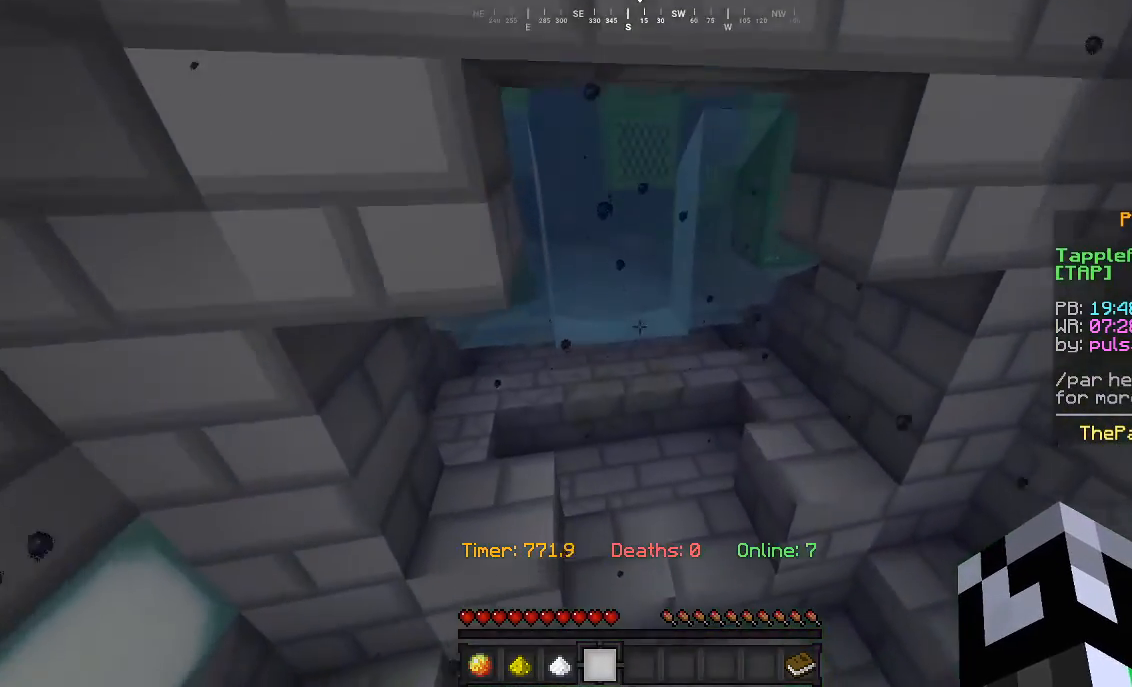
{"keys": ["w"], "mouse": [], "events": []}
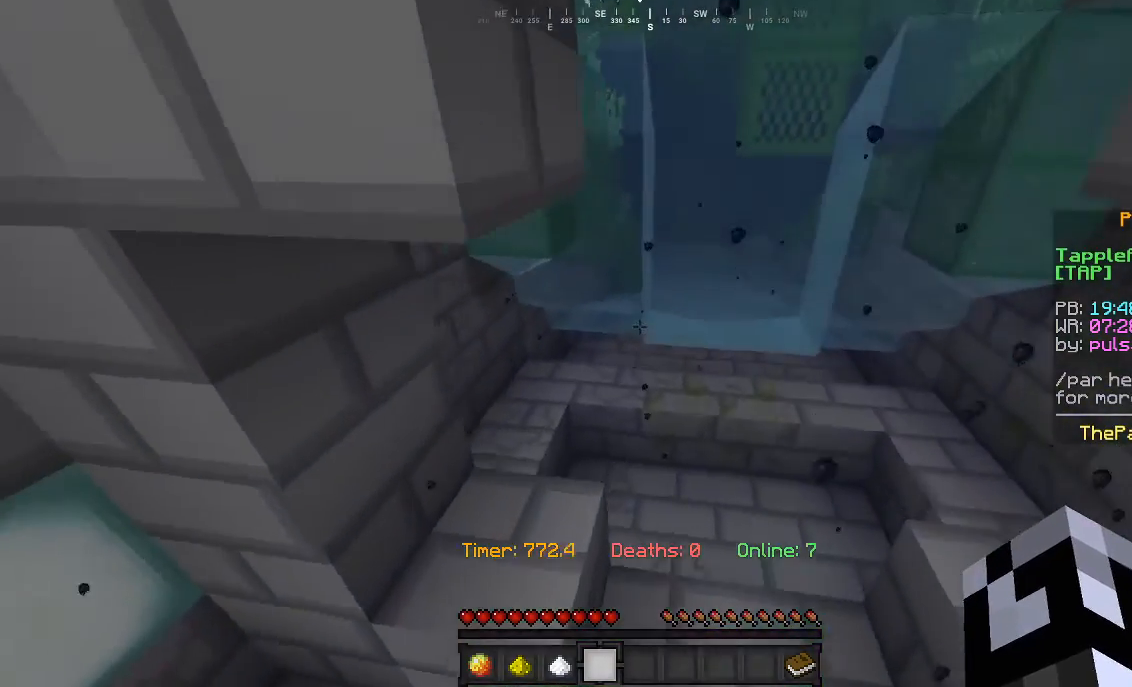
{"keys": ["w"], "mouse": [], "events": []}
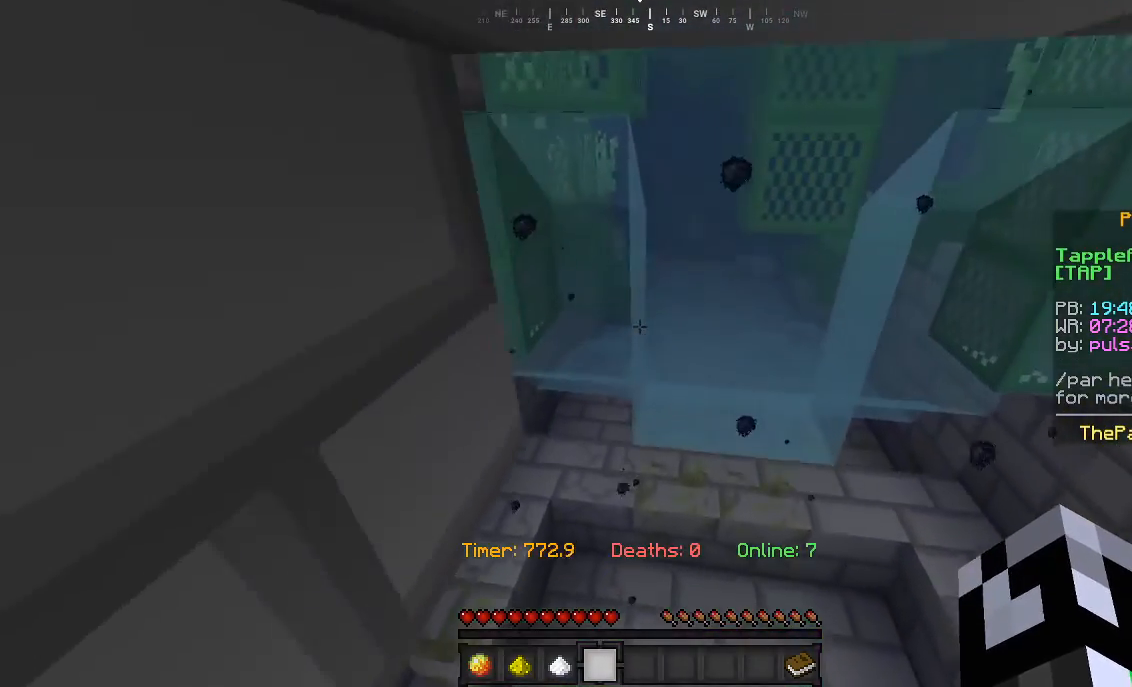
{"keys": ["w"], "mouse": [], "events": [[33, "d", "down"], [300, "d", "up"]]}
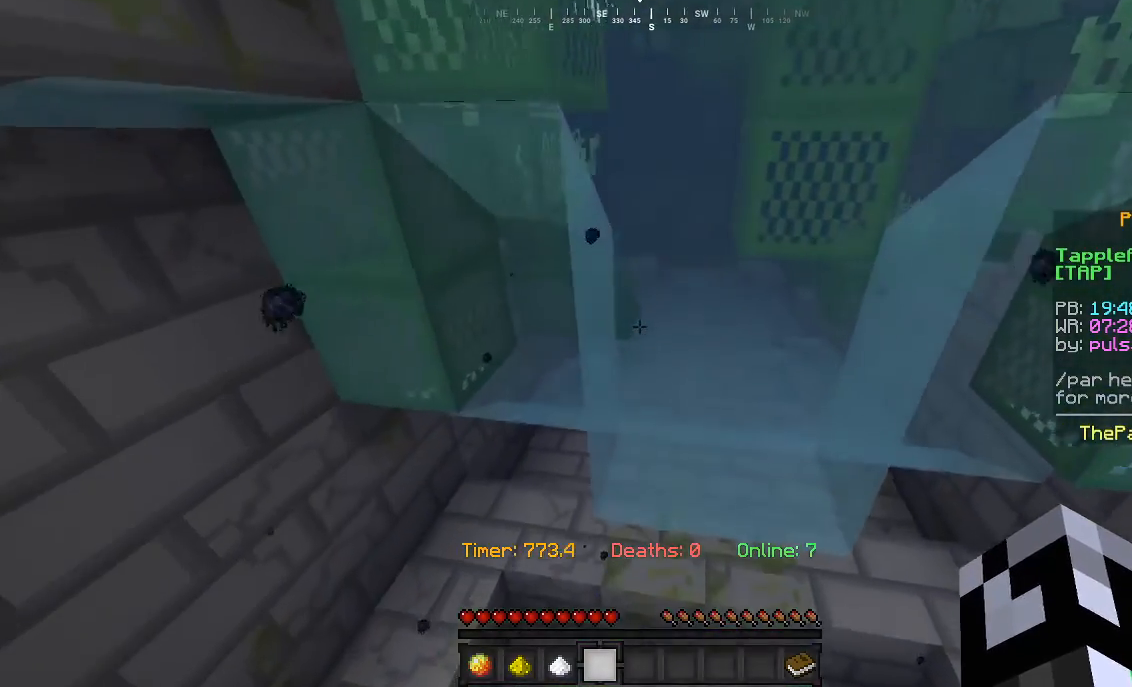
{"keys": ["w"], "mouse": [], "events": []}
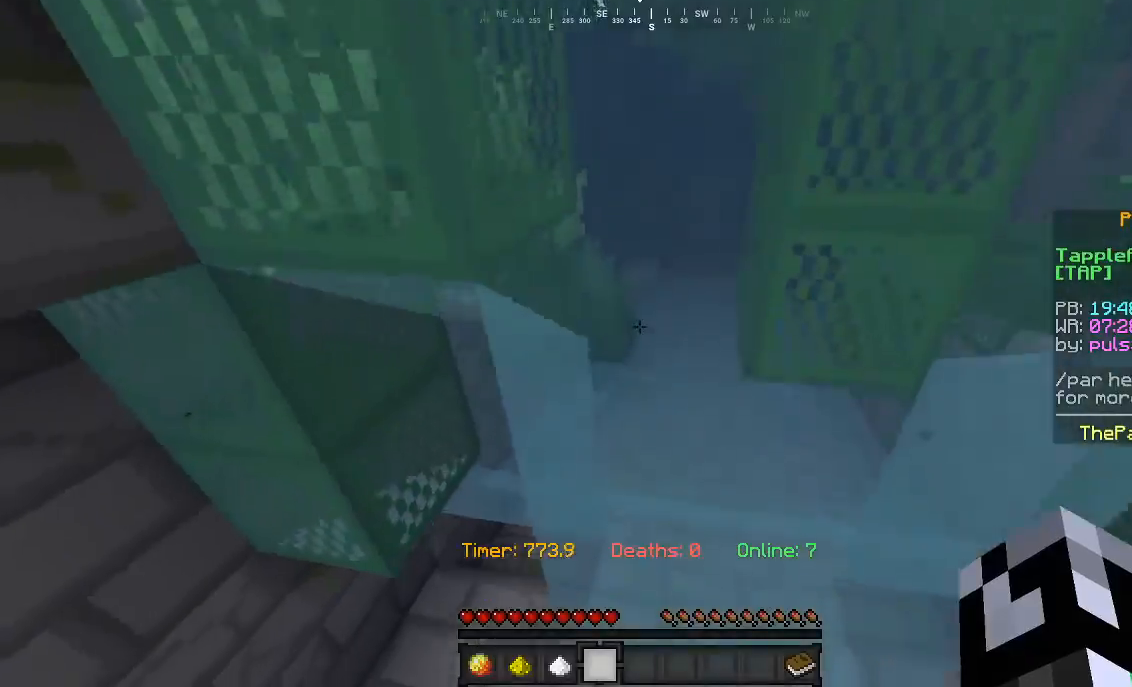
{"keys": ["w"], "mouse": [], "events": []}
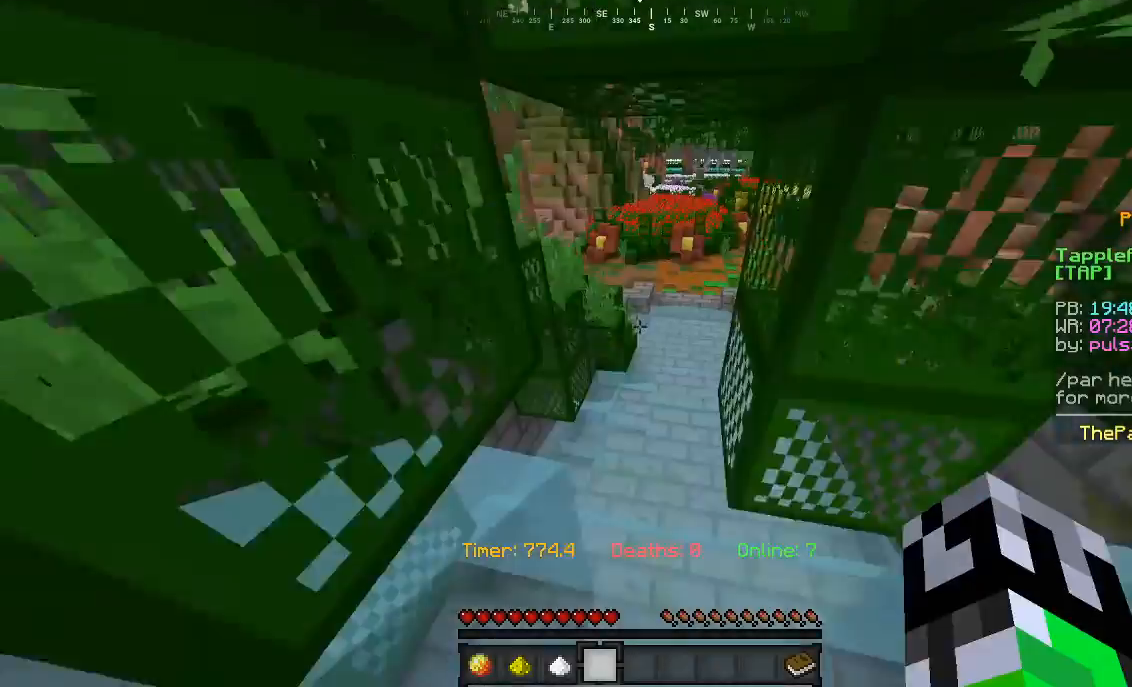
{"keys": ["w"], "mouse": [], "events": []}
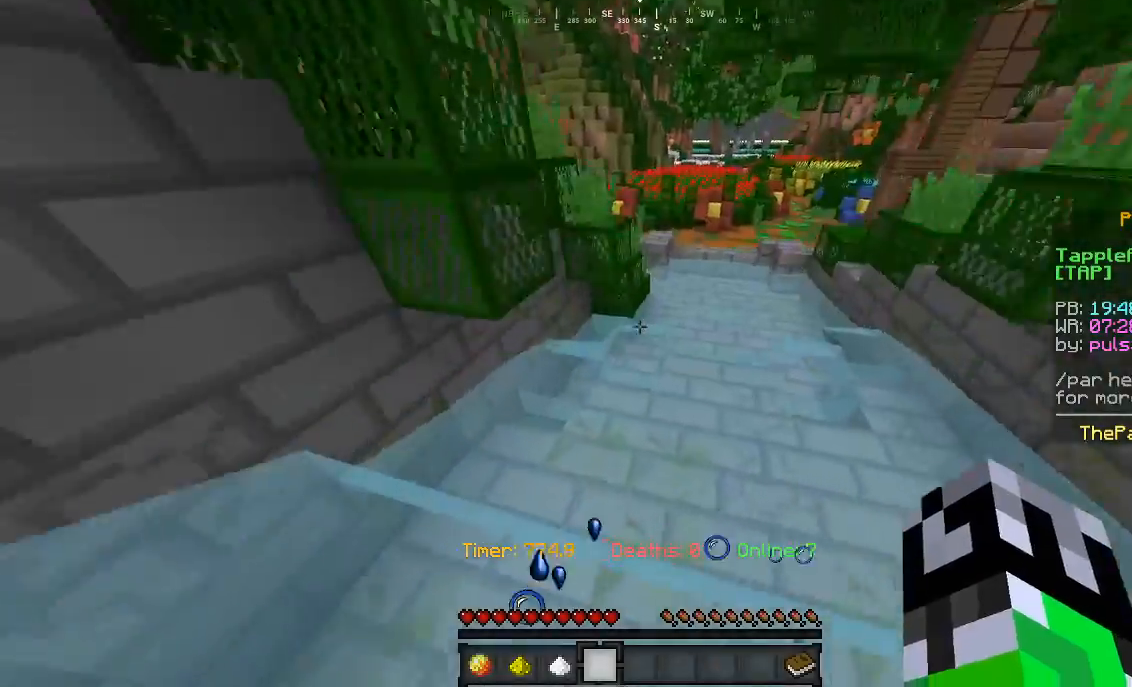
{"keys": ["w"], "mouse": [], "events": []}
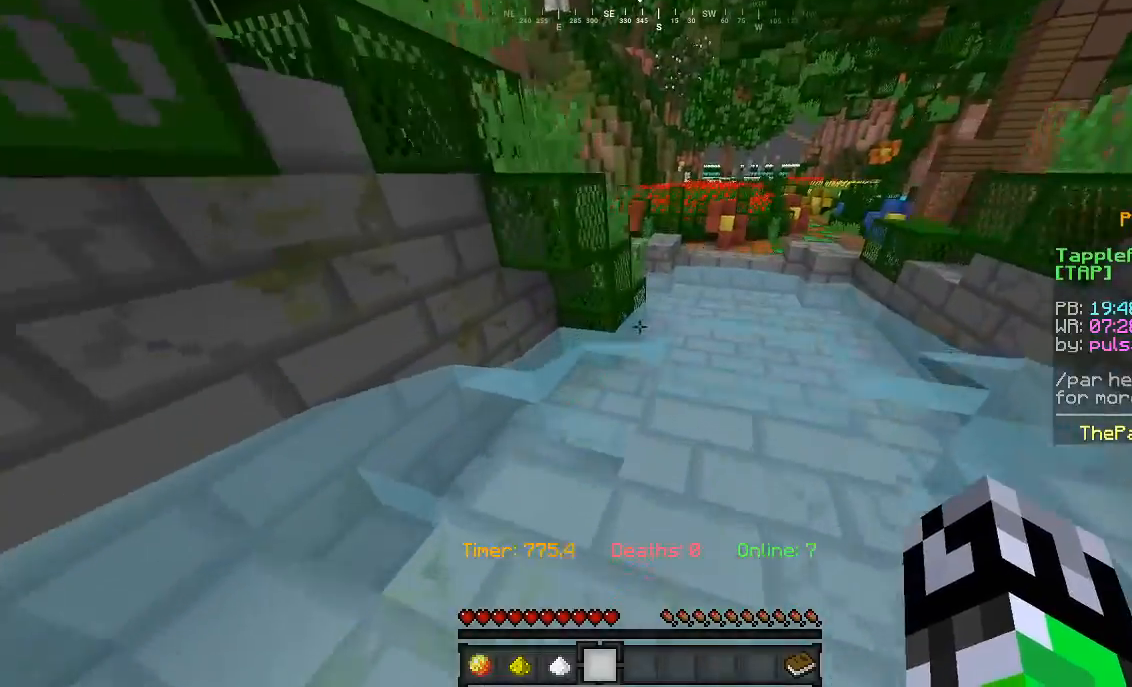
{"keys": ["w"], "mouse": [], "events": []}
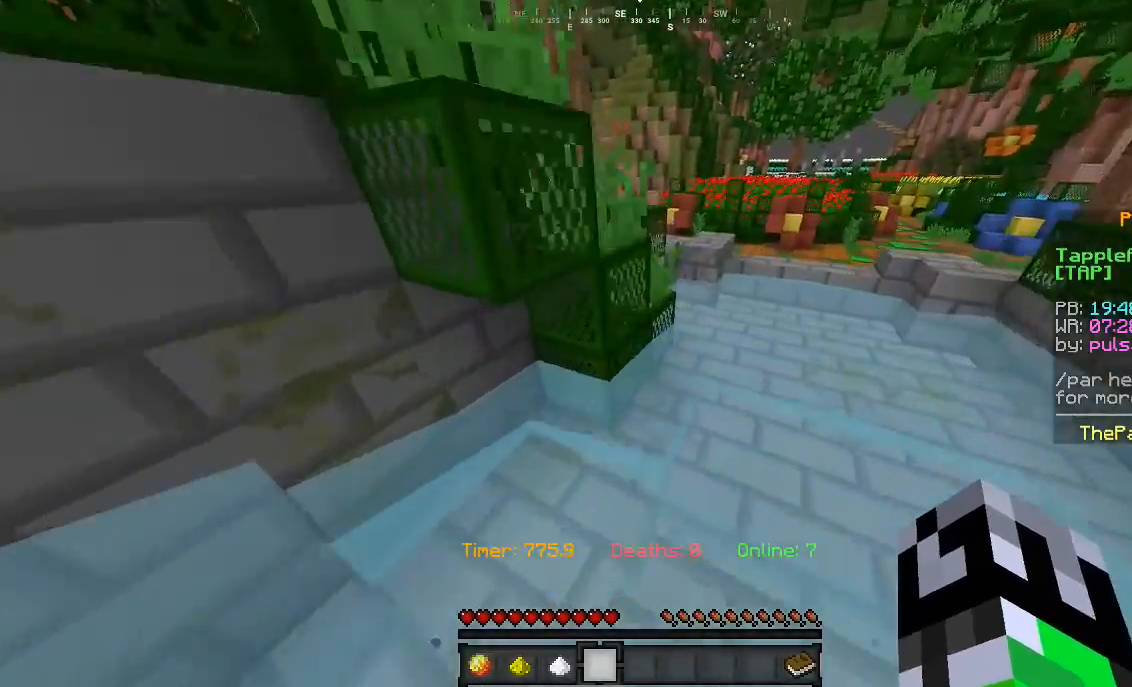
{"keys": ["w"], "mouse": [], "events": []}
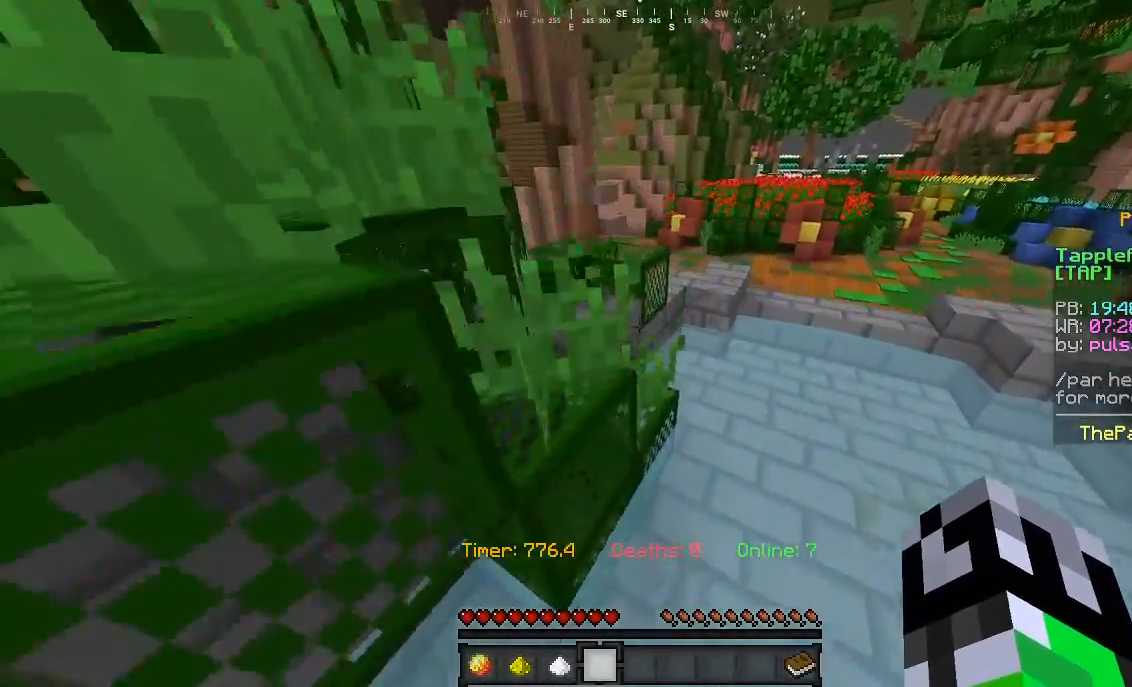
{"keys": ["a", "w"], "mouse": [], "events": [[167, "a", "down"]]}
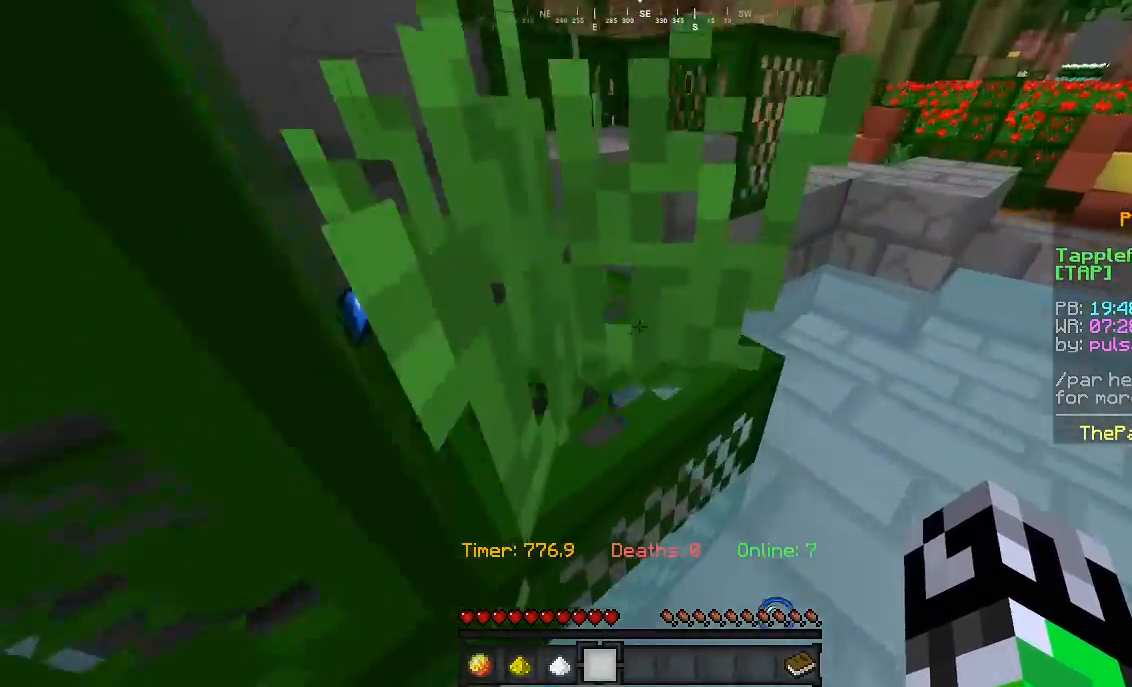
{"keys": ["w"], "mouse": [], "events": [[433, "a", "up"]]}
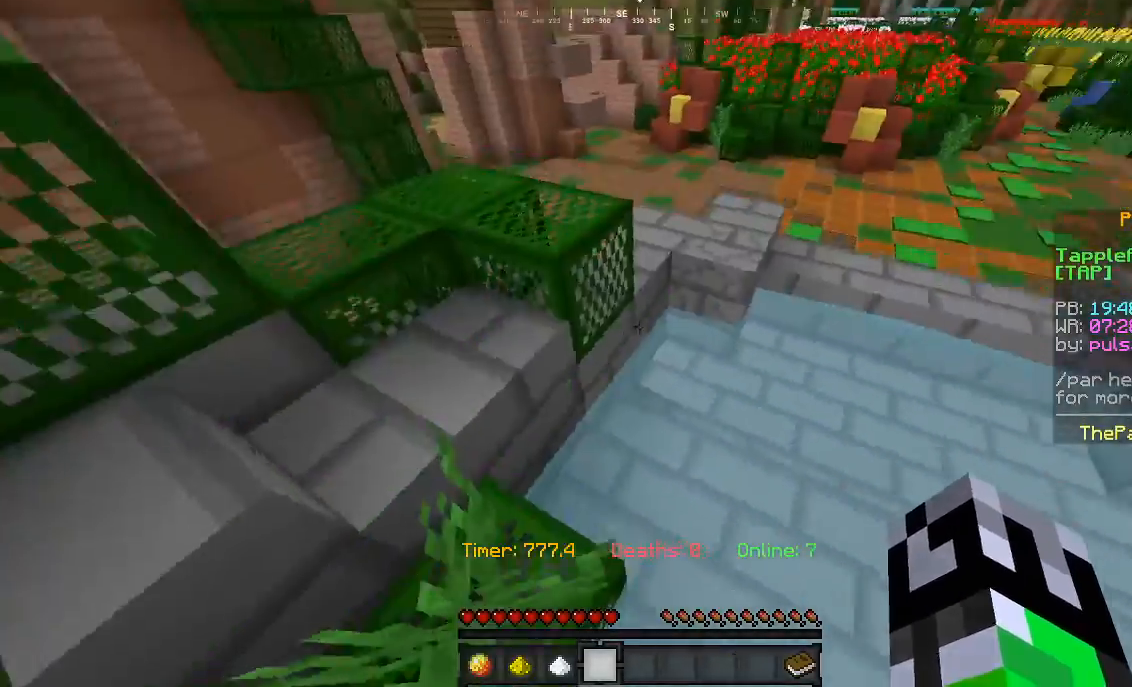
{"keys": ["w"], "mouse": [], "events": []}
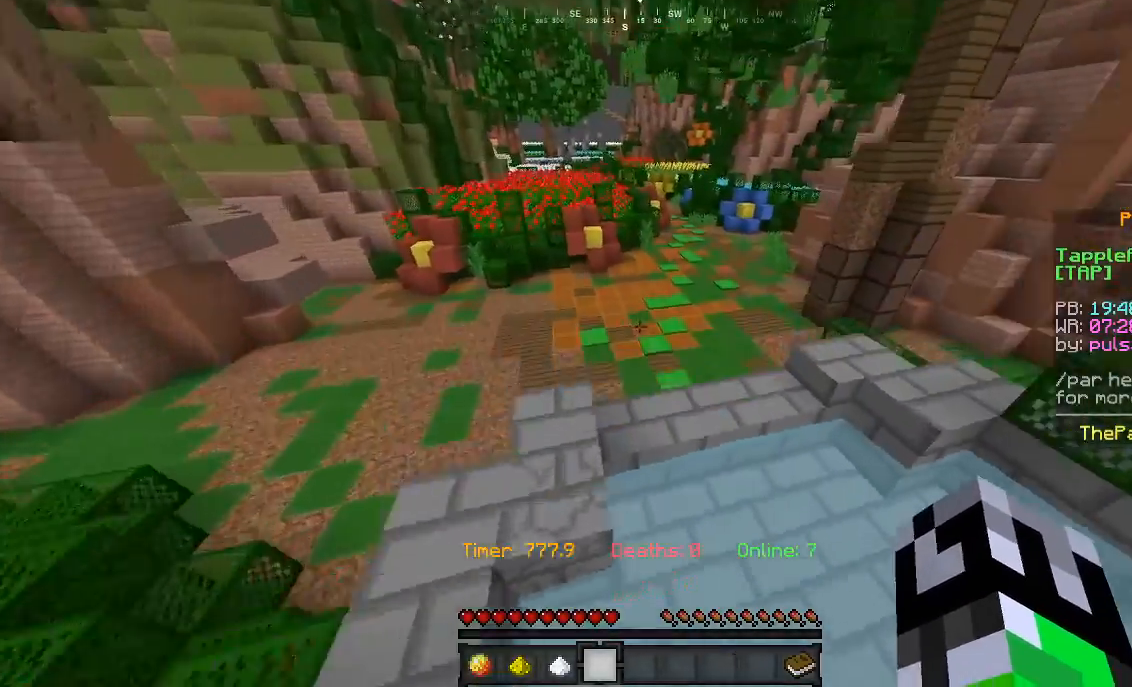
{"keys": ["d", "w"], "mouse": [], "events": [[433, "d", "down"]]}
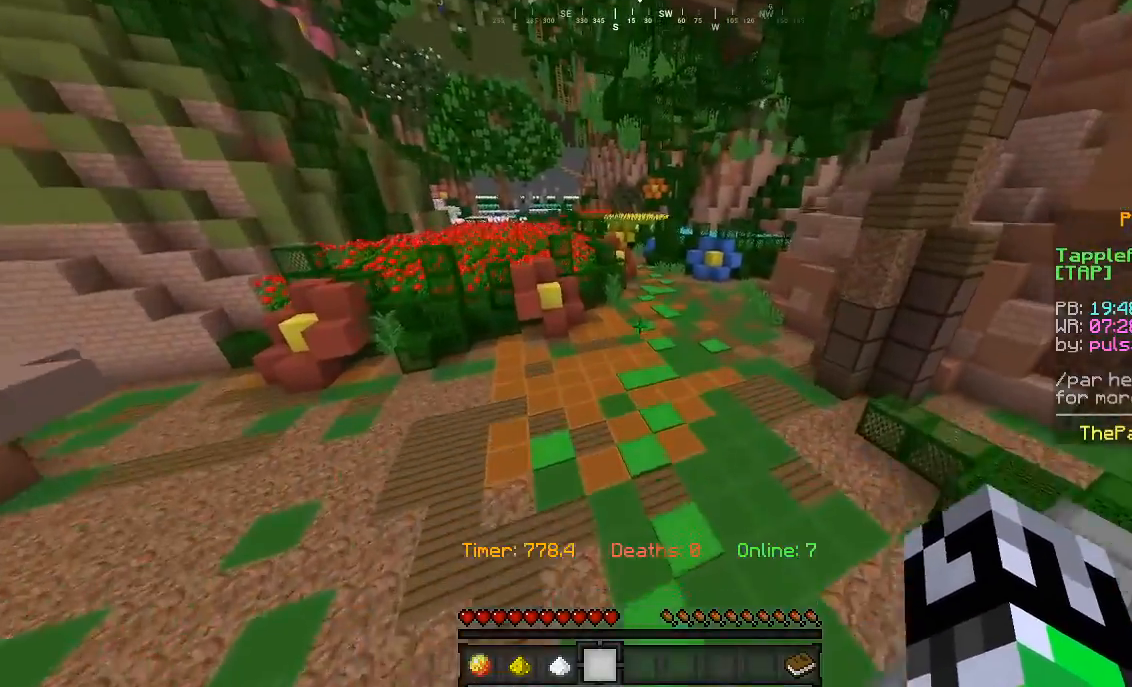
{"keys": ["w"], "mouse": [], "events": [[100, "d", "up"]]}
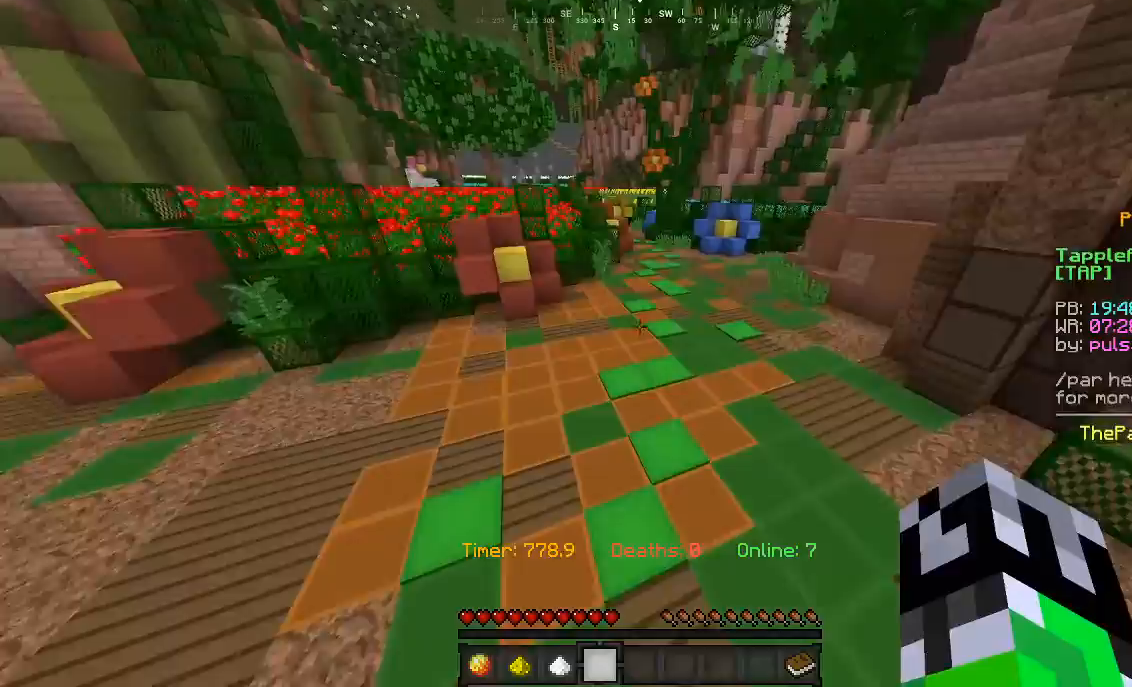
{"keys": ["d", "w"], "mouse": [], "events": [[367, "d", "down"]]}
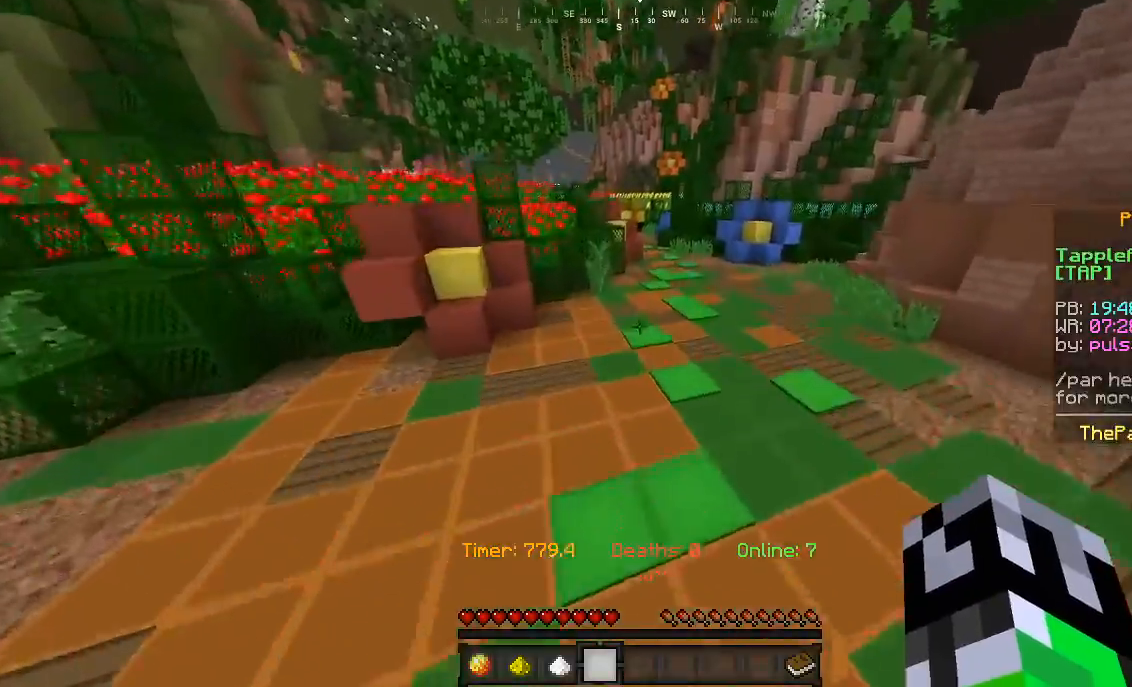
{"keys": ["w"], "mouse": [], "events": [[33, "d", "up"]]}
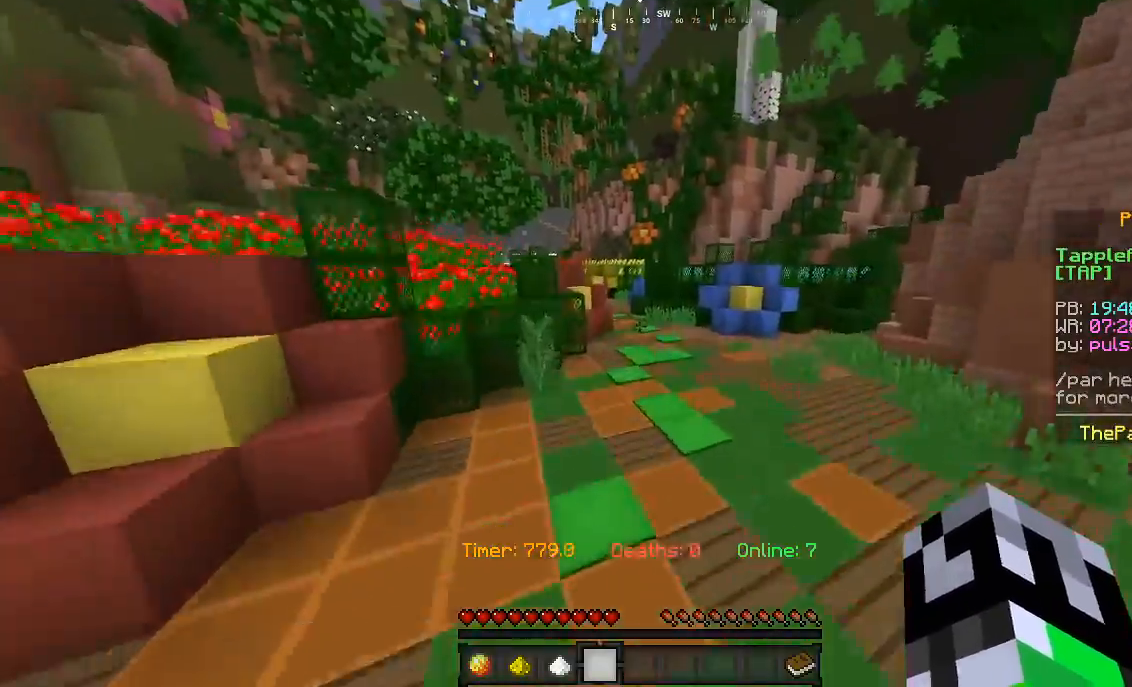
{"keys": ["w"], "mouse": [], "events": []}
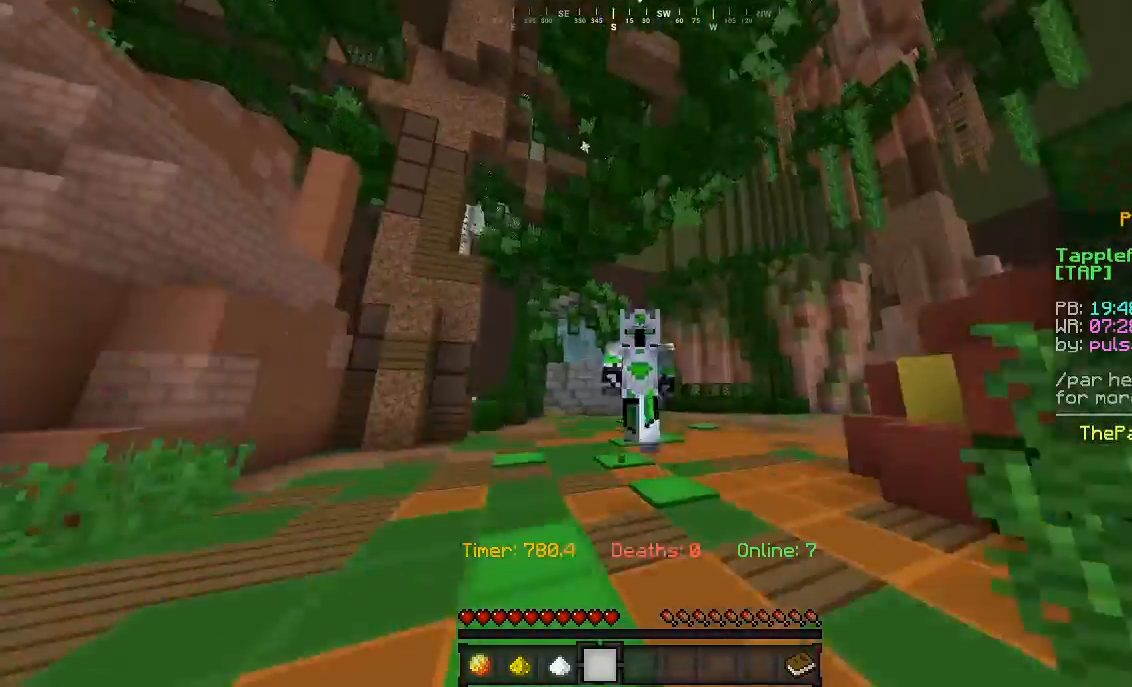
{"keys": ["w"], "mouse": [], "events": []}
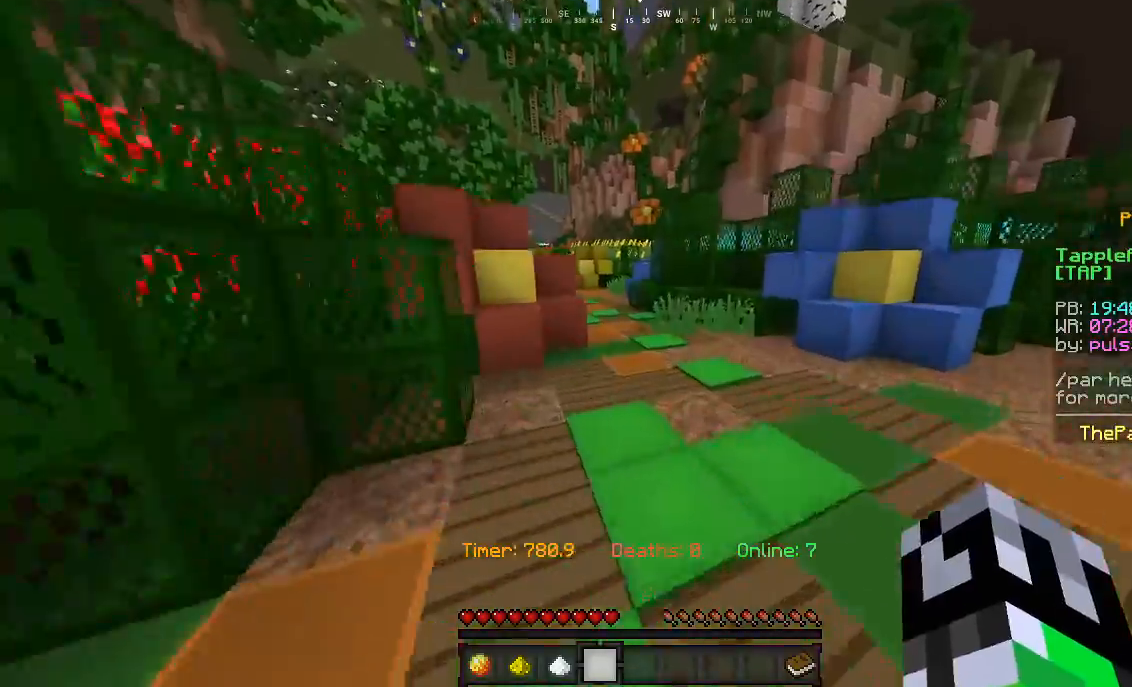
{"keys": ["w"], "mouse": [], "events": []}
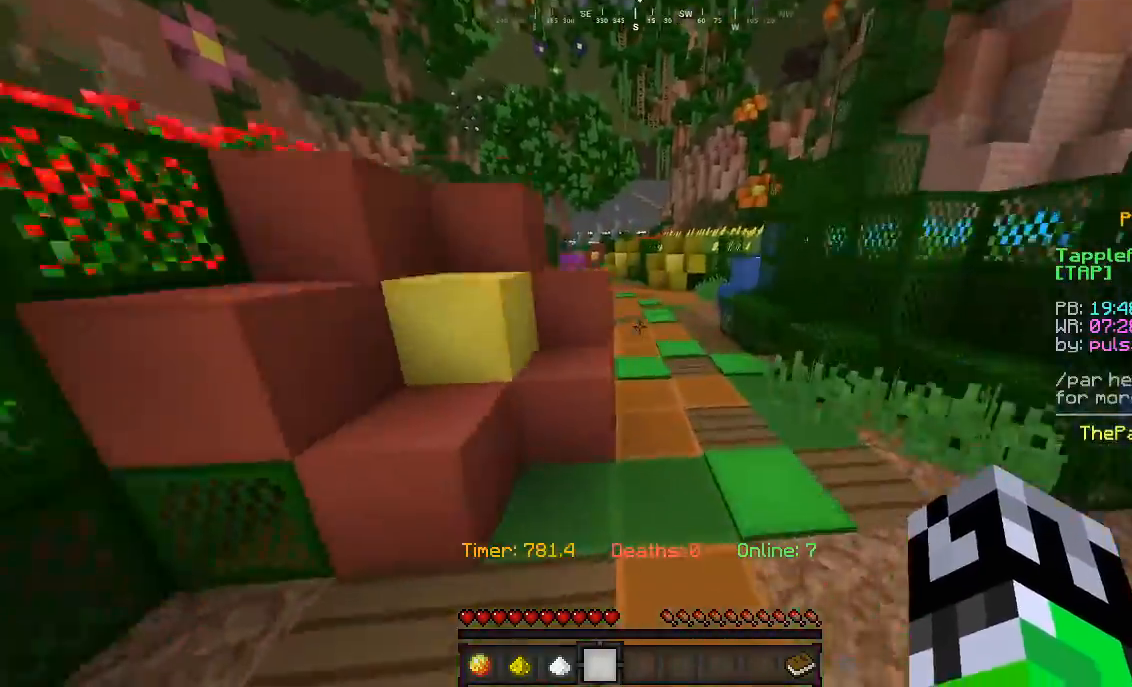
{"keys": ["w"], "mouse": [], "events": []}
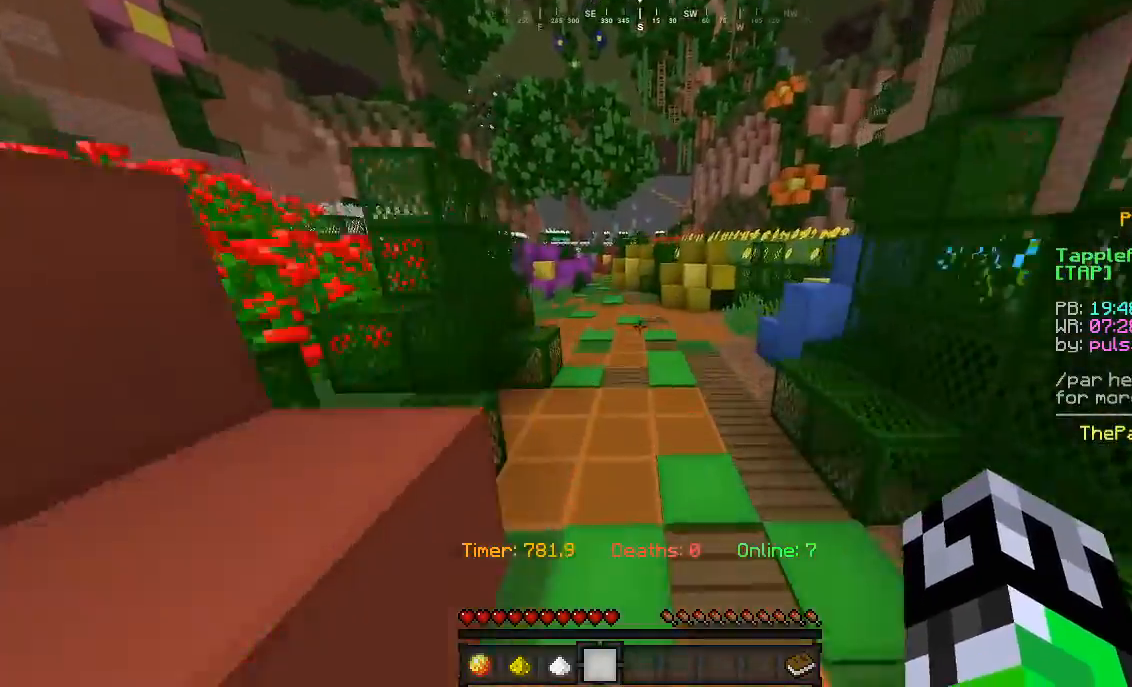
{"keys": ["w"], "mouse": [], "events": []}
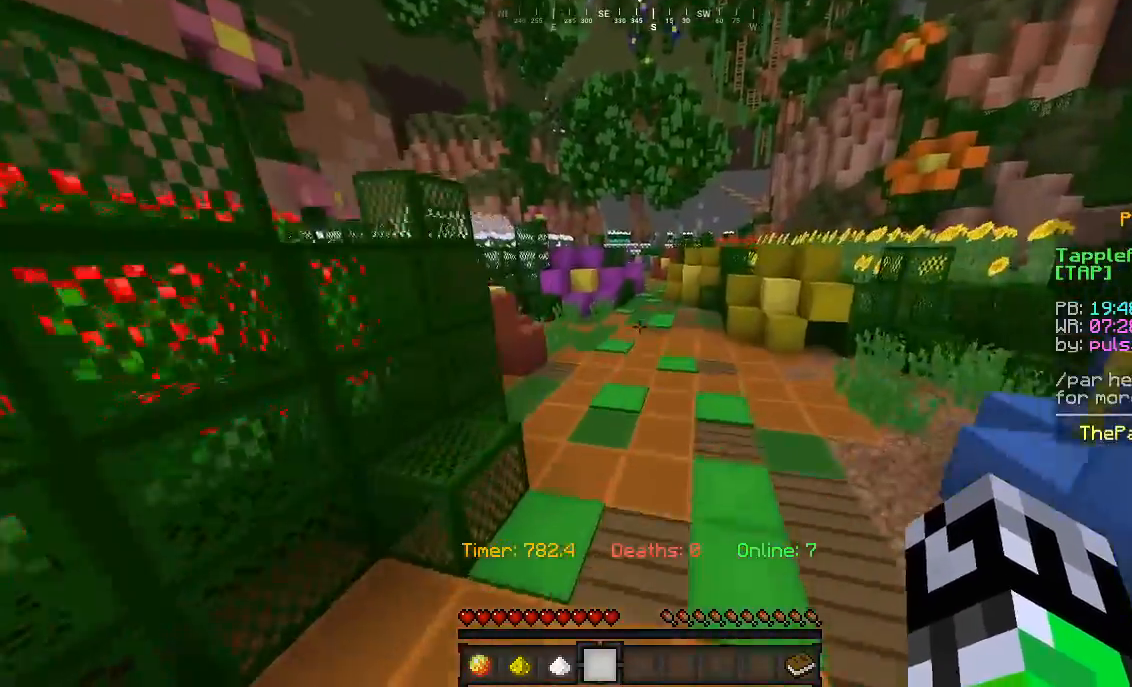
{"keys": ["w"], "mouse": [], "events": []}